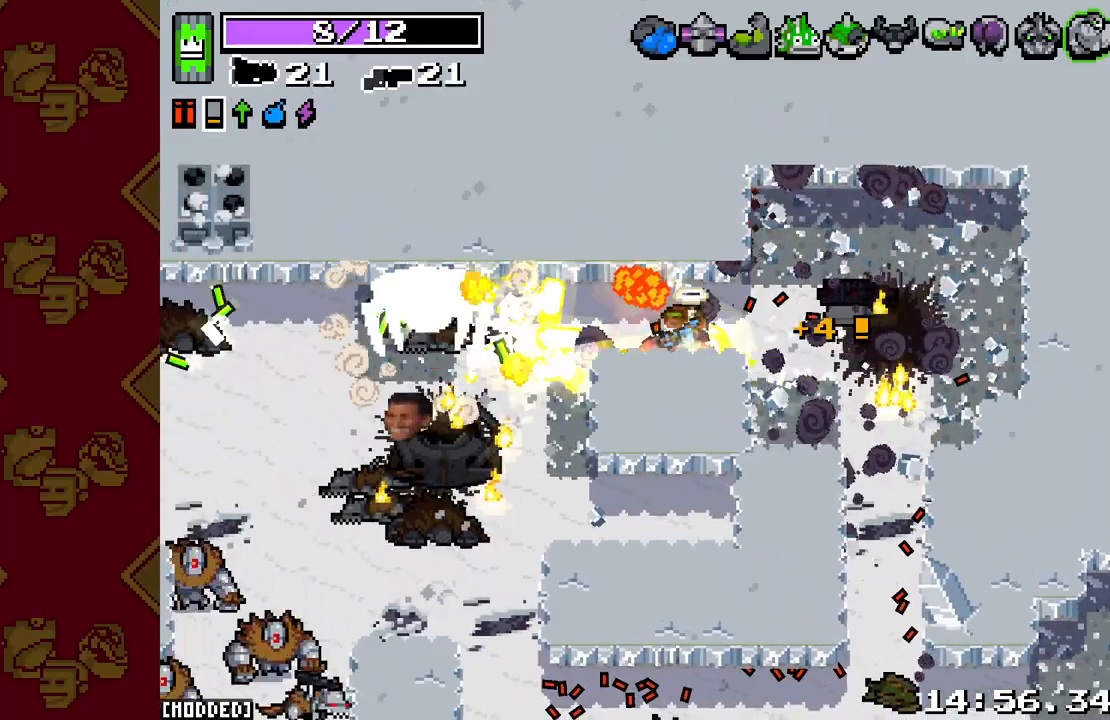
Gameplay with a controller (PlayStation layout); each line is a JSON object with the inputs held at the frame after it. "events" lists button and stick changes between this image and that frame as [ms after this image, input, new state], when the widget could be followed in between.
{"buttons": [], "left_stick": "center", "right_stick": "left", "events": [[67, "left_stick", "left"], [250, "L2", "up"], [250, "left_stick", "down-right"], [283, "R2", "up"], [450, "left_stick", "center"]]}
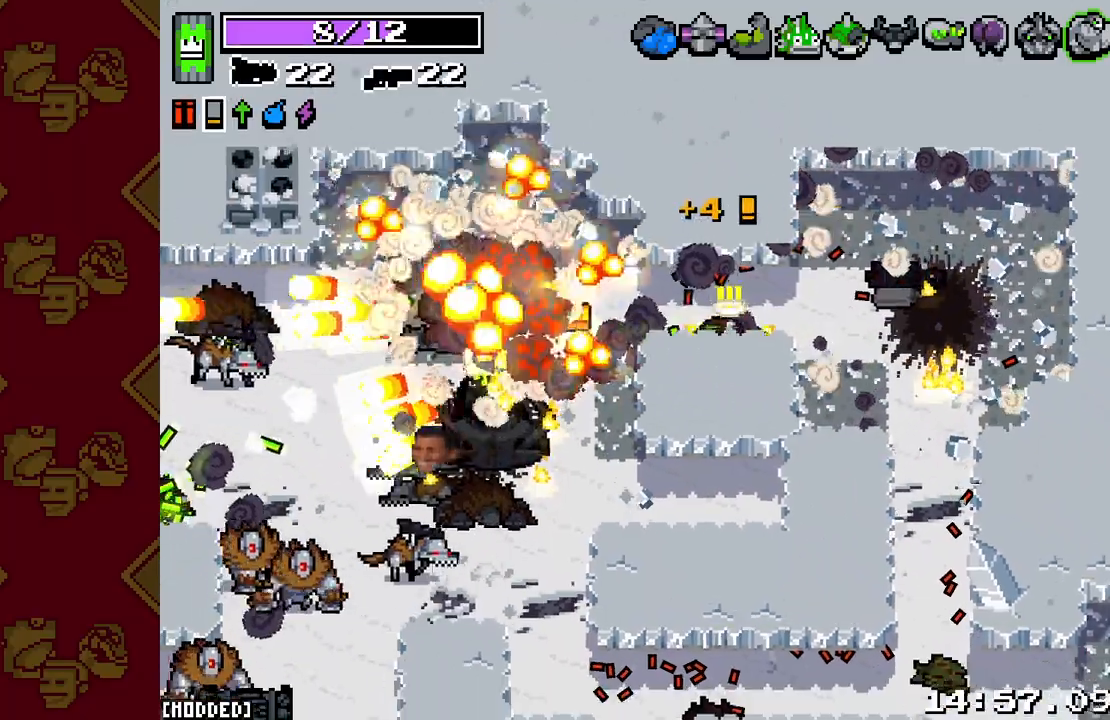
{"buttons": ["L2", "R2"], "left_stick": "left", "right_stick": "down-left", "events": [[17, "left_stick", "up-left"], [17, "right_stick", "down-left"], [133, "R2", "down"], [183, "L2", "down"], [333, "left_stick", "left"]]}
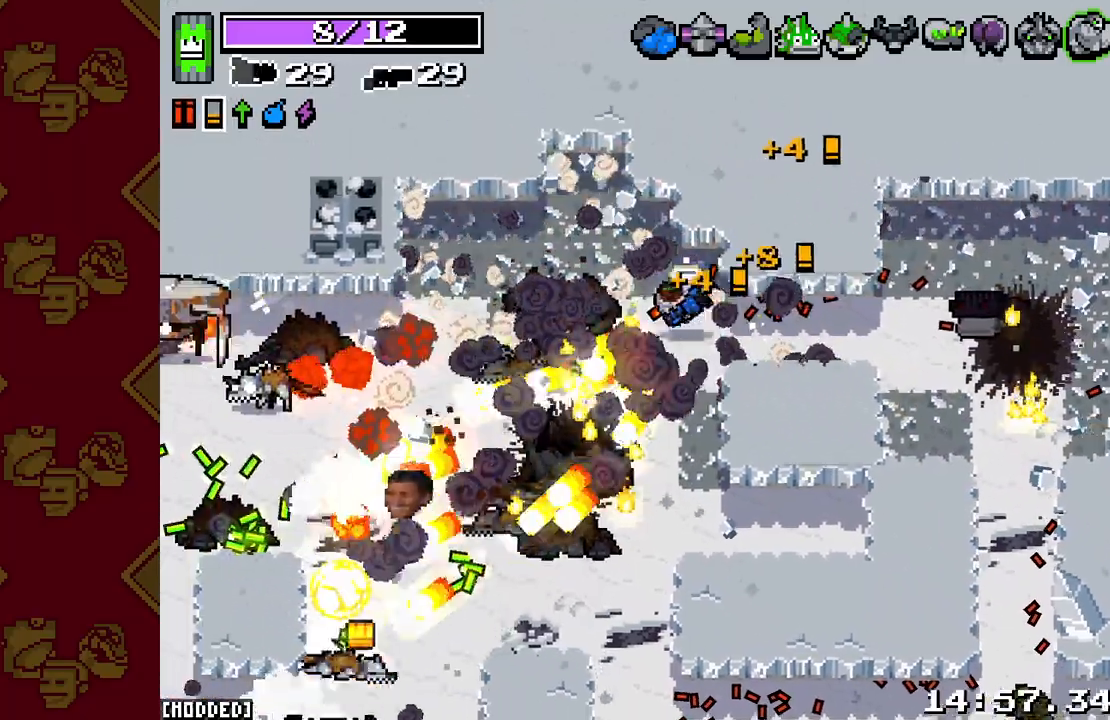
{"buttons": ["L2", "R2"], "left_stick": "down-left", "right_stick": "left", "events": [[17, "right_stick", "left"], [300, "left_stick", "down-left"]]}
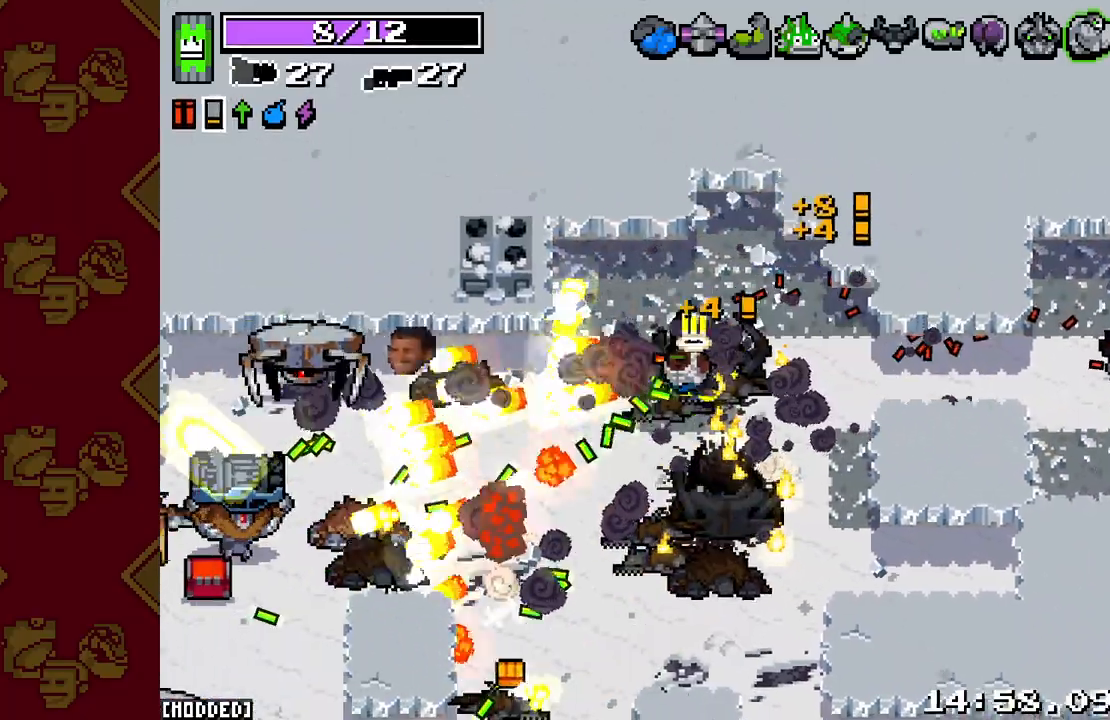
{"buttons": ["L2", "R2"], "left_stick": "down-left", "right_stick": "left", "events": []}
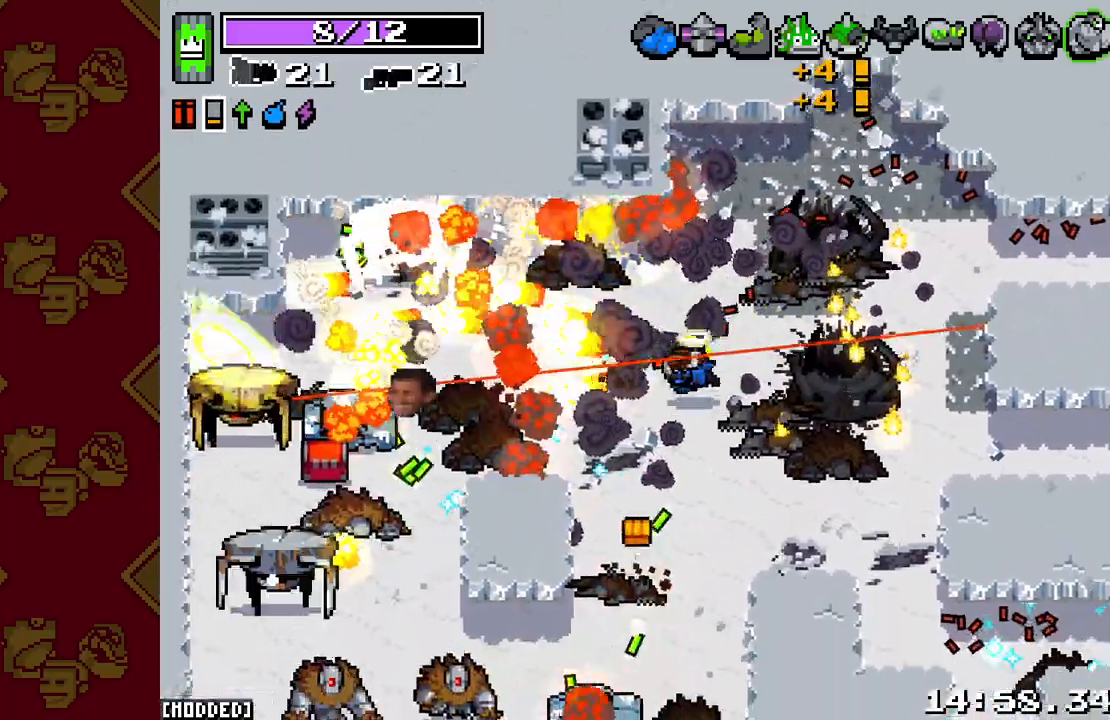
{"buttons": ["L2", "R2"], "left_stick": "down-right", "right_stick": "left", "events": [[167, "left_stick", "down-right"], [217, "left_stick", "right"], [483, "left_stick", "down-right"]]}
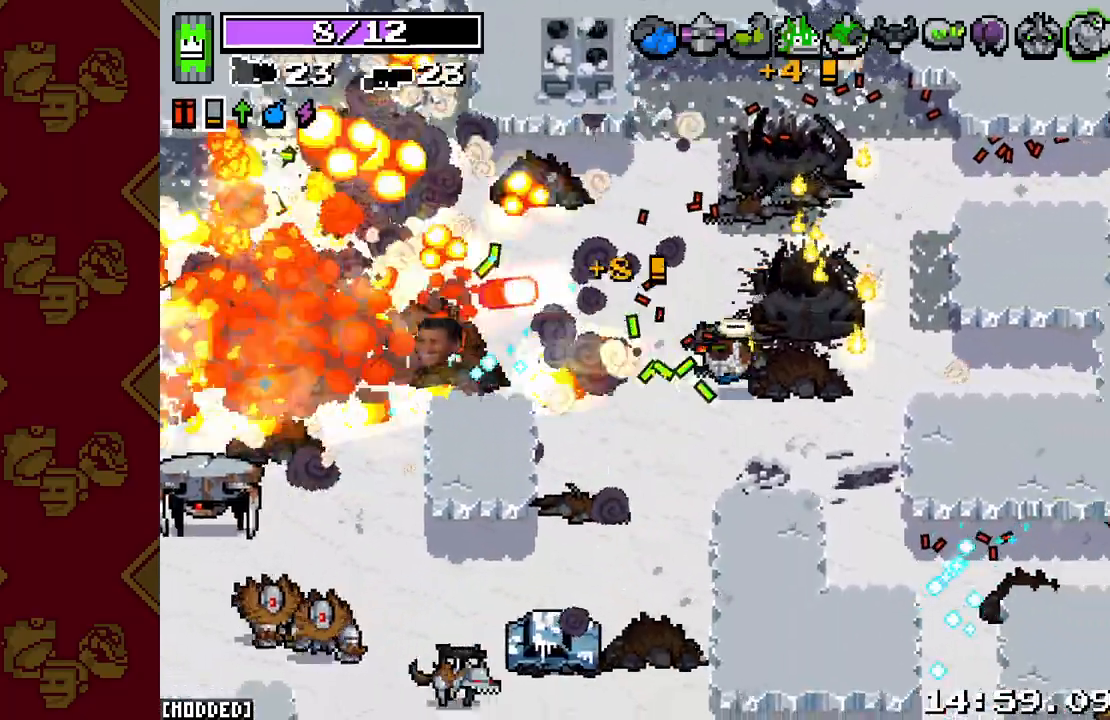
{"buttons": [], "left_stick": "down-right", "right_stick": "down", "events": [[217, "R2", "up"], [250, "L2", "up"], [250, "right_stick", "down-left"], [383, "right_stick", "down"]]}
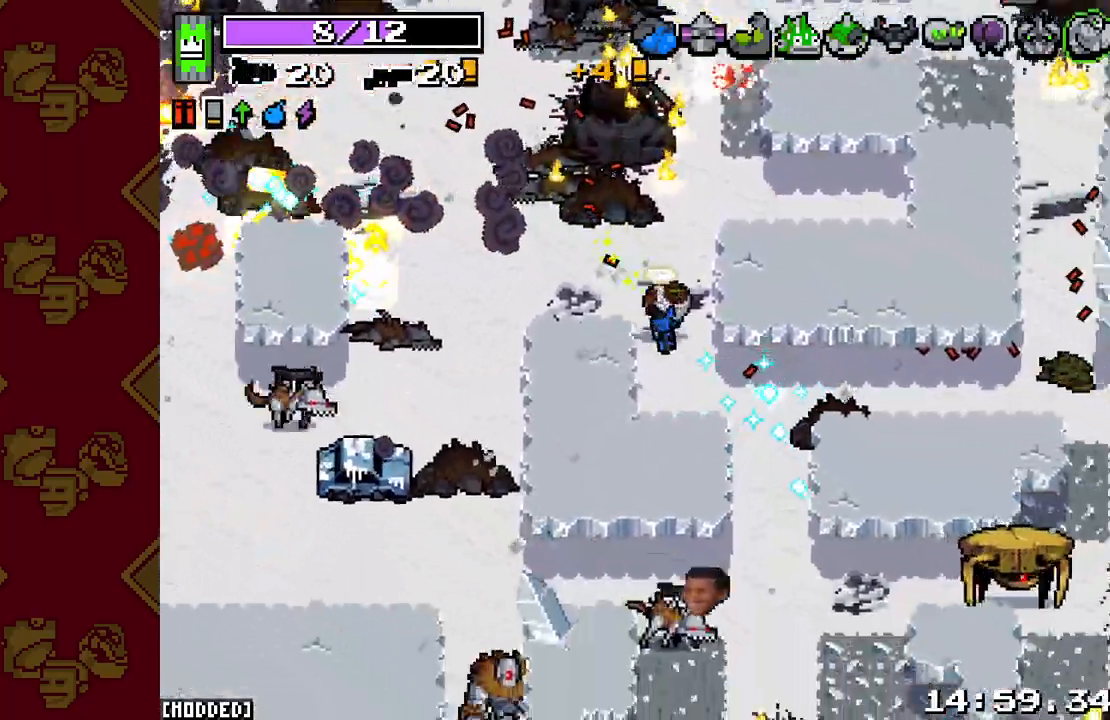
{"buttons": ["L2", "R2"], "left_stick": "up-right", "right_stick": "down", "events": [[83, "right_stick", "down-right"], [283, "left_stick", "up-right"], [483, "R2", "down"], [500, "L2", "down"], [500, "right_stick", "down"]]}
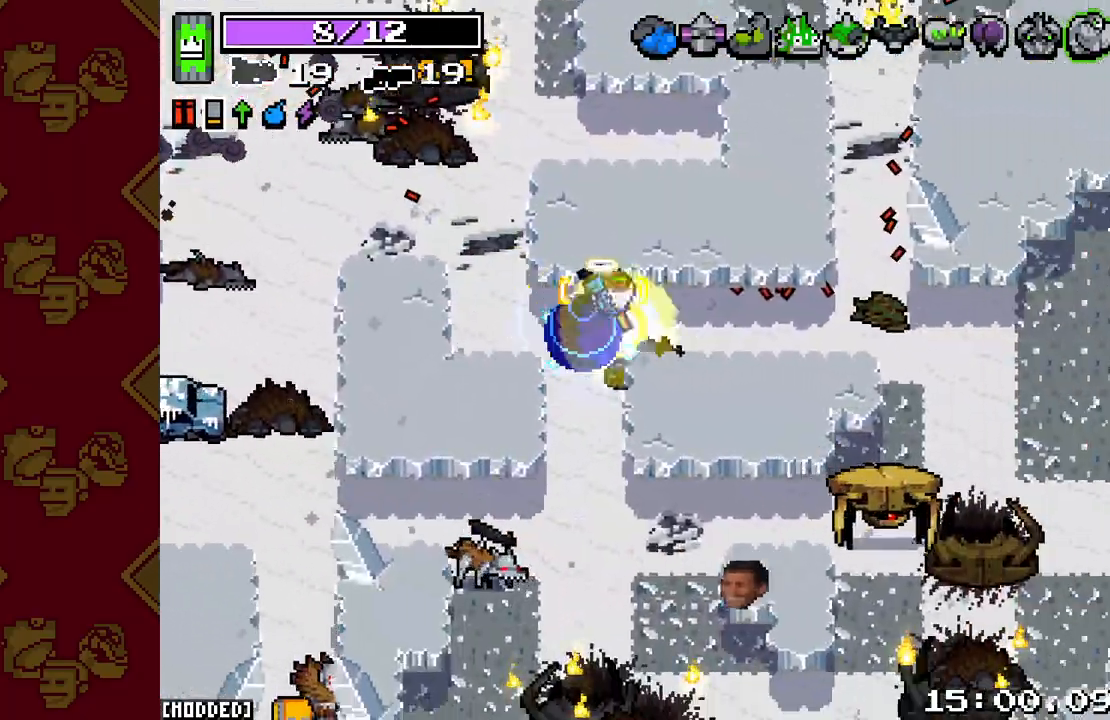
{"buttons": [], "left_stick": "down-right", "right_stick": "down-right", "events": [[83, "left_stick", "right"], [267, "left_stick", "down-right"], [317, "R2", "up"], [317, "right_stick", "down-right"], [383, "L2", "up"]]}
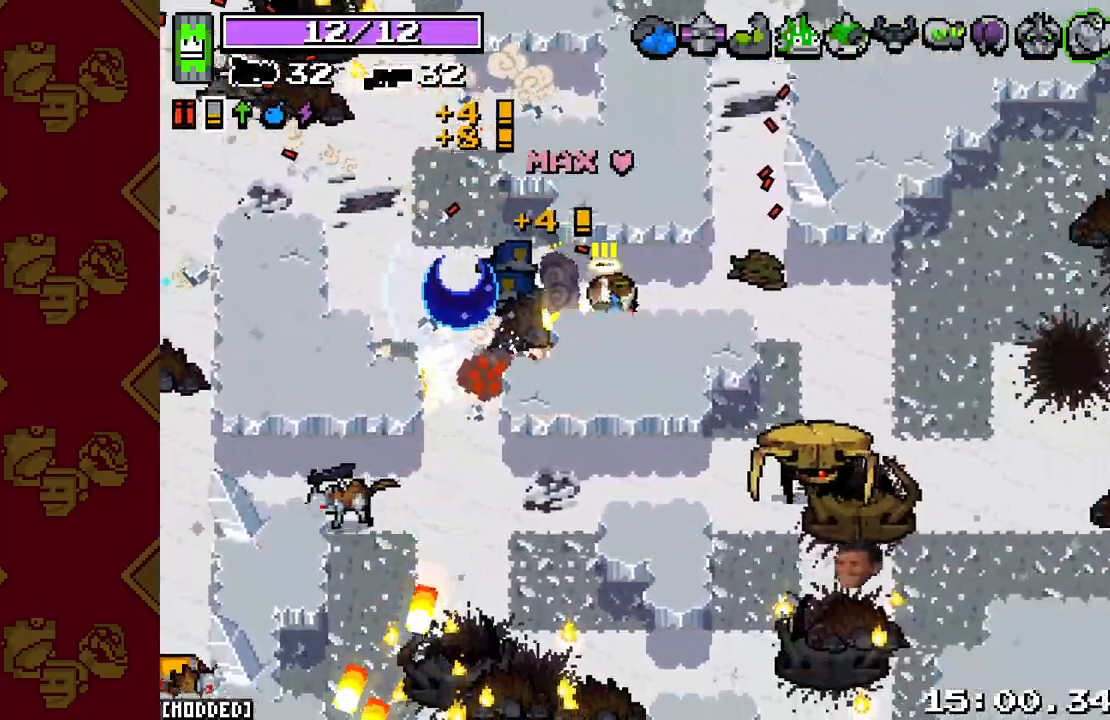
{"buttons": ["R2"], "left_stick": "down-right", "right_stick": "down-right", "events": [[483, "R2", "down"]]}
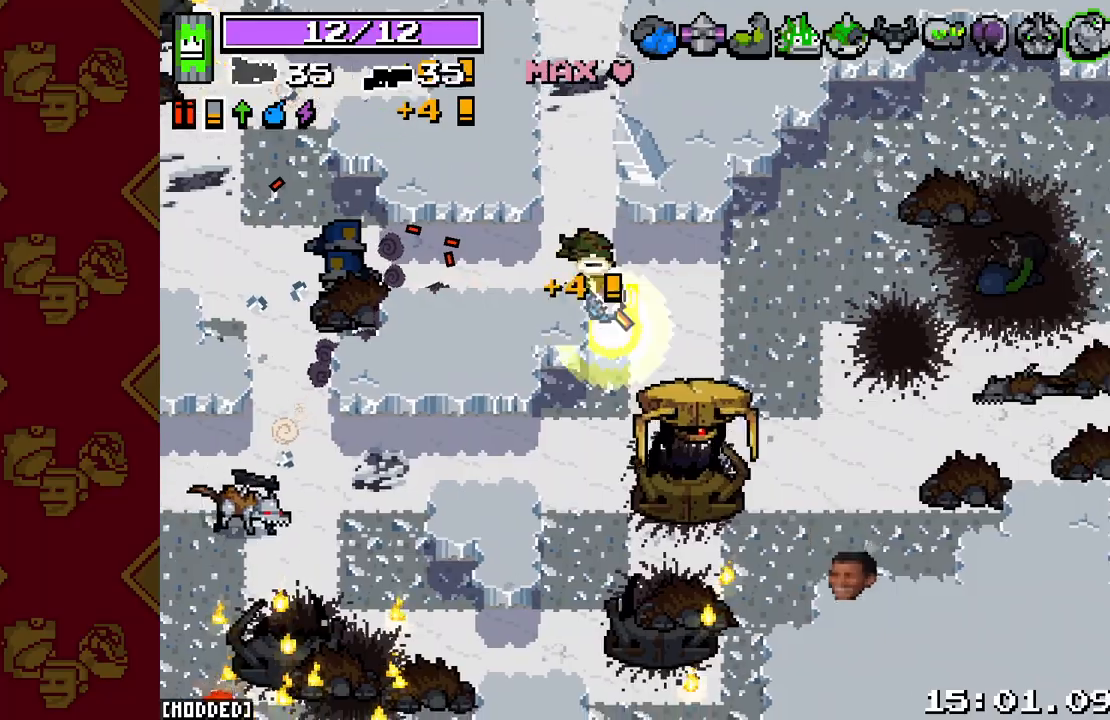
{"buttons": [], "left_stick": "up-left", "right_stick": "down", "events": [[17, "L2", "down"], [133, "left_stick", "up-right"], [267, "left_stick", "up-left"], [300, "right_stick", "down"], [333, "R2", "up"], [450, "L2", "up"]]}
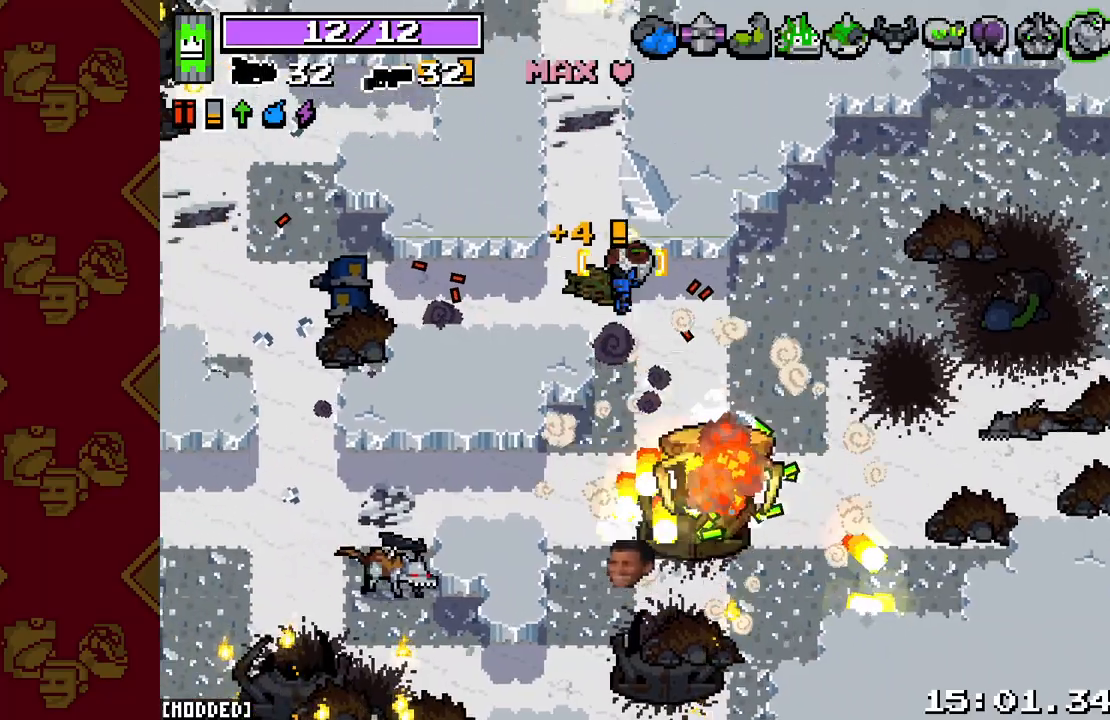
{"buttons": [], "left_stick": "up", "right_stick": "down-left", "events": [[50, "right_stick", "center"], [283, "left_stick", "up"], [333, "right_stick", "down-left"]]}
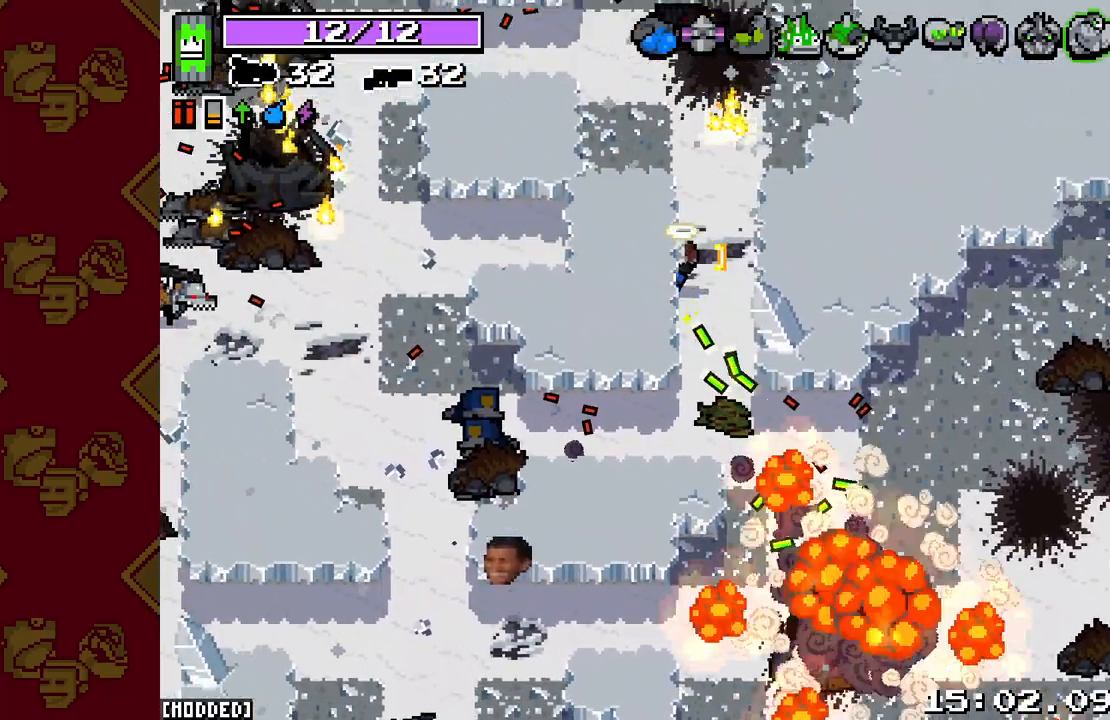
{"buttons": [], "left_stick": "center", "right_stick": "down-left", "events": [[67, "left_stick", "center"]]}
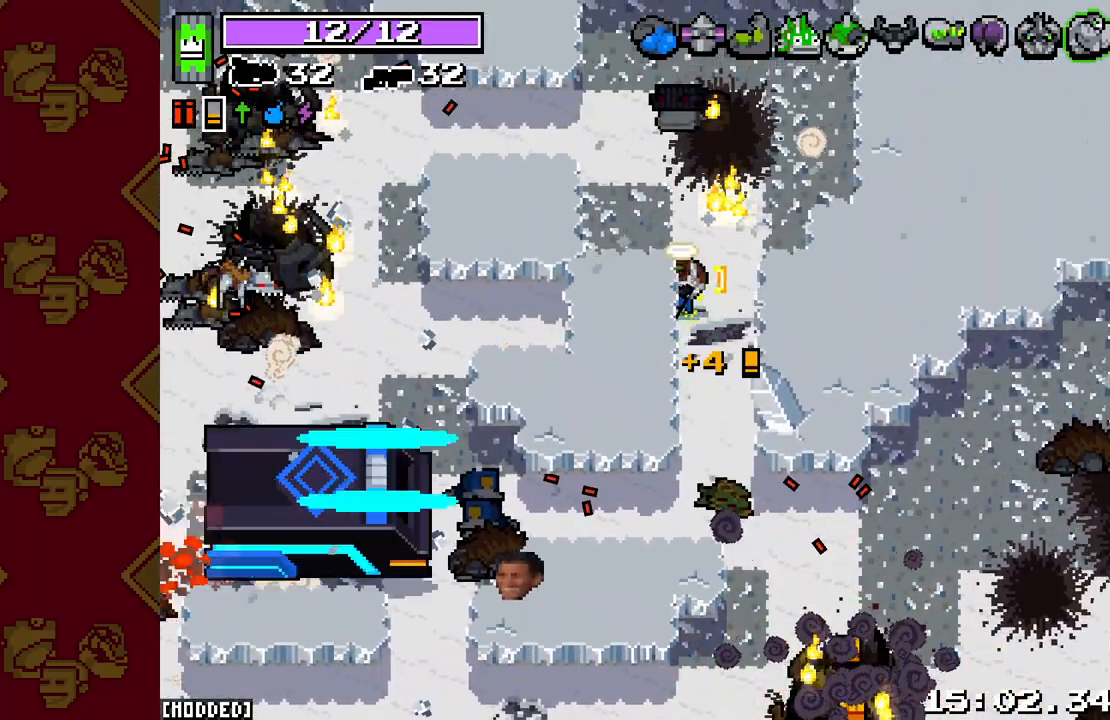
{"buttons": [], "left_stick": "center", "right_stick": "down", "events": [[417, "right_stick", "down"]]}
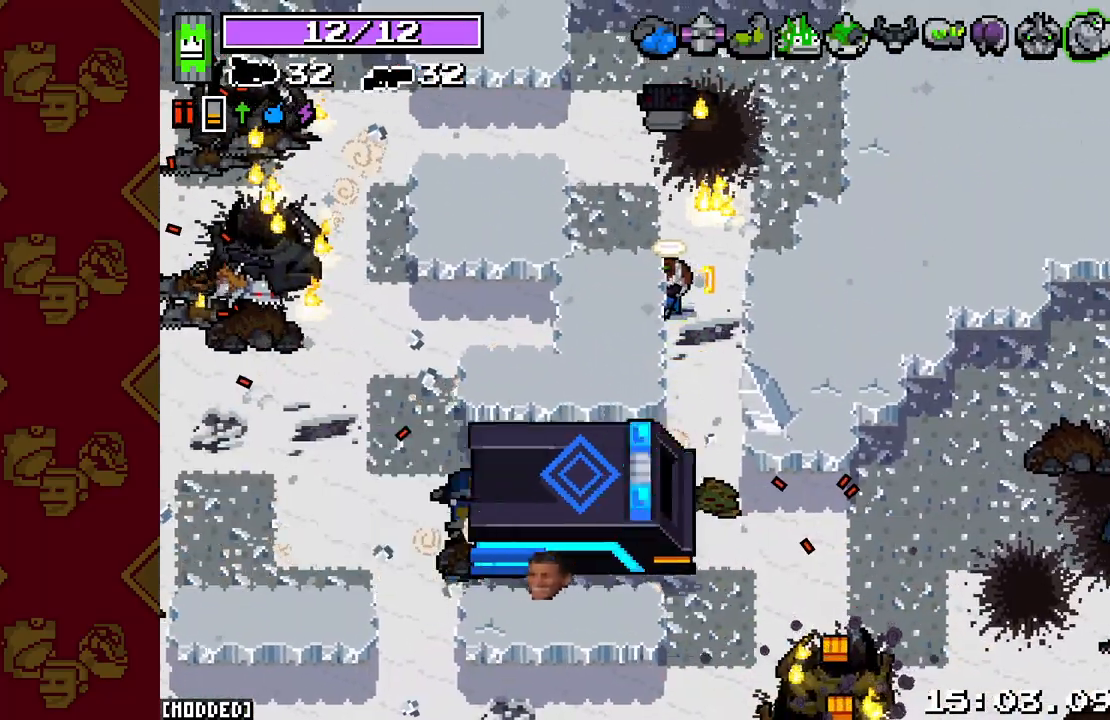
{"buttons": [], "left_stick": "down", "right_stick": "down", "events": [[283, "left_stick", "down"]]}
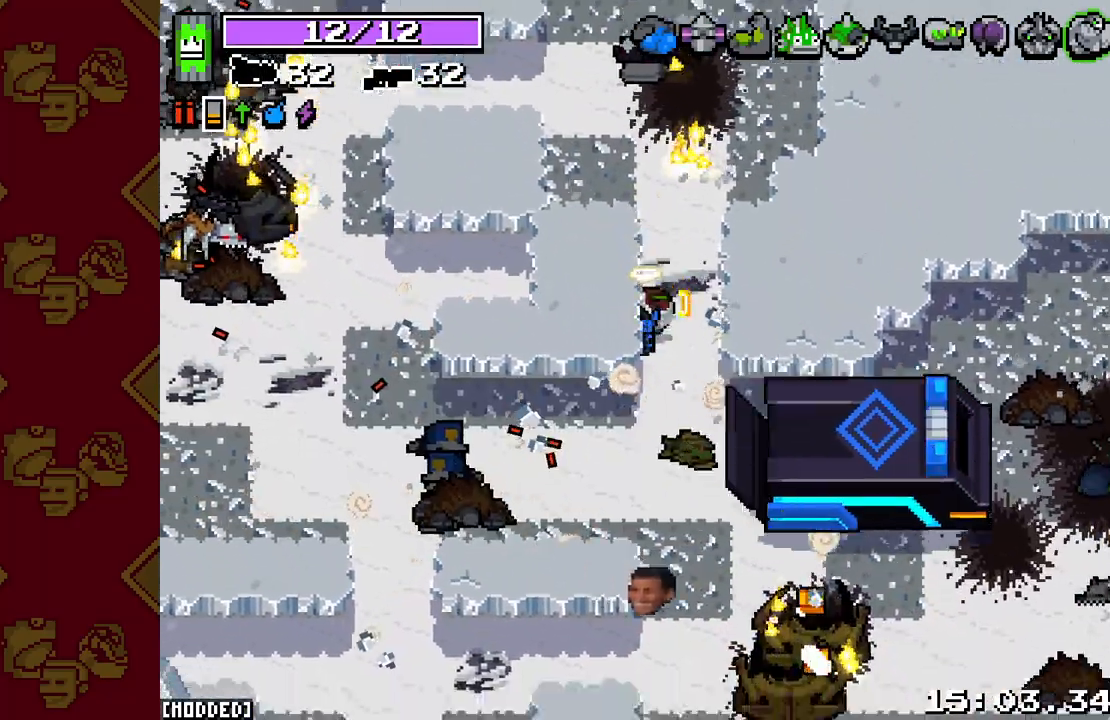
{"buttons": ["L2", "R2"], "left_stick": "down", "right_stick": "down-right", "events": [[67, "right_stick", "down-right"], [83, "left_stick", "down-right"], [200, "L2", "down"], [200, "R2", "down"], [450, "left_stick", "down"]]}
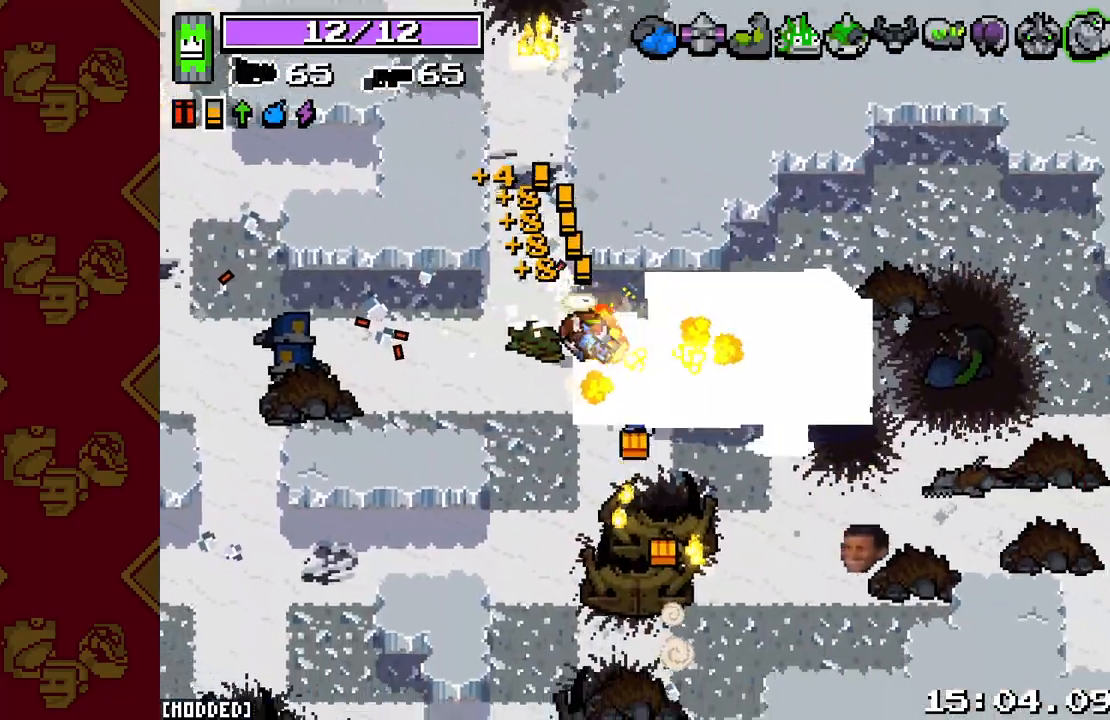
{"buttons": [], "left_stick": "down-left", "right_stick": "left", "events": [[17, "left_stick", "down-left"], [117, "left_stick", "down"], [250, "L2", "up"], [250, "left_stick", "down-right"], [283, "R2", "up"], [450, "right_stick", "down-left"], [483, "left_stick", "down-left"], [500, "right_stick", "left"]]}
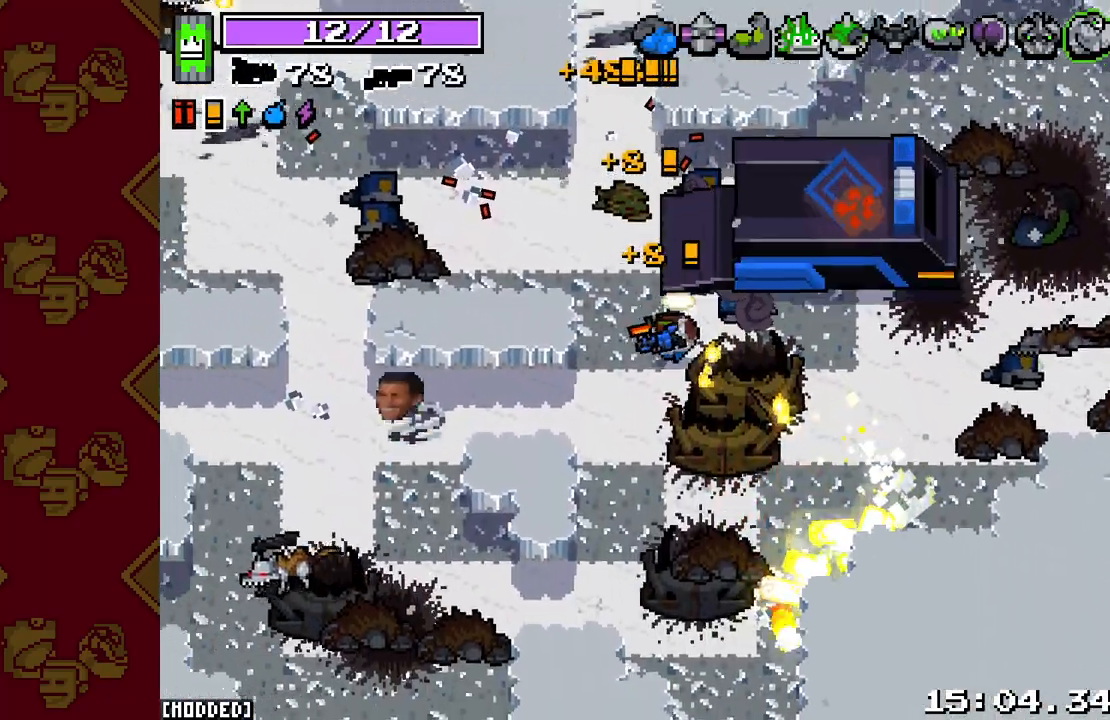
{"buttons": ["L2", "R2"], "left_stick": "left", "right_stick": "left", "events": [[17, "left_stick", "left"], [150, "right_stick", "down-left"], [200, "left_stick", "down-left"], [250, "R2", "down"], [300, "L2", "down"], [433, "left_stick", "left"], [450, "right_stick", "left"]]}
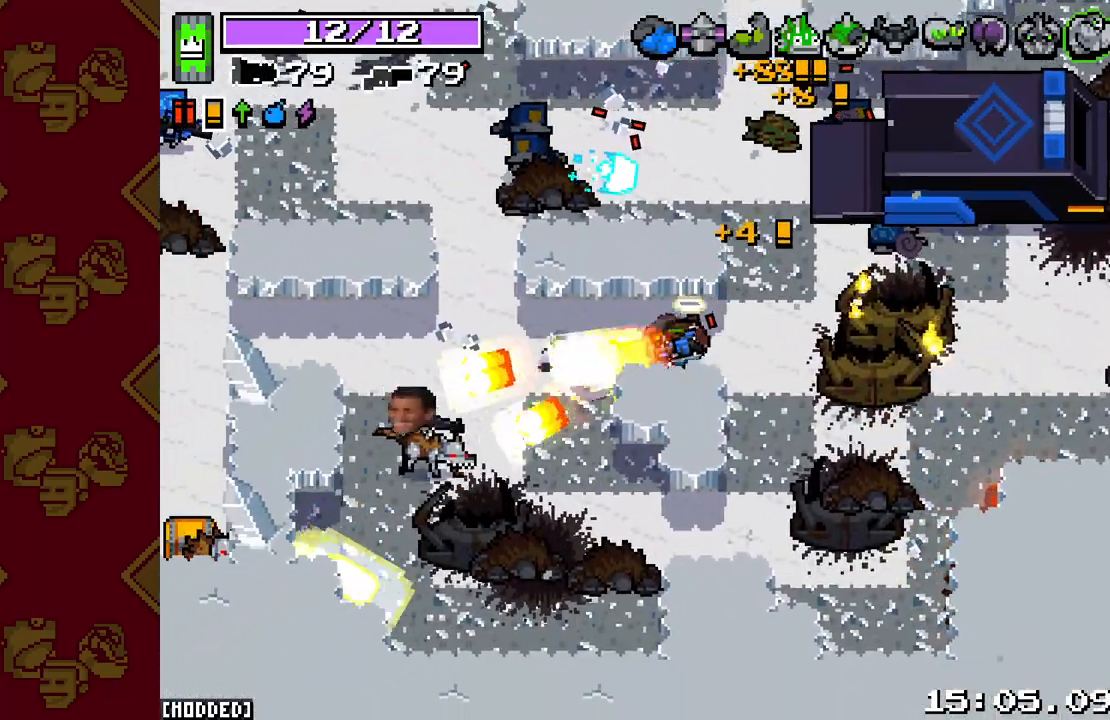
{"buttons": [], "left_stick": "left", "right_stick": "left", "events": [[83, "left_stick", "down-left"], [317, "left_stick", "left"], [383, "R2", "up"], [400, "L2", "up"]]}
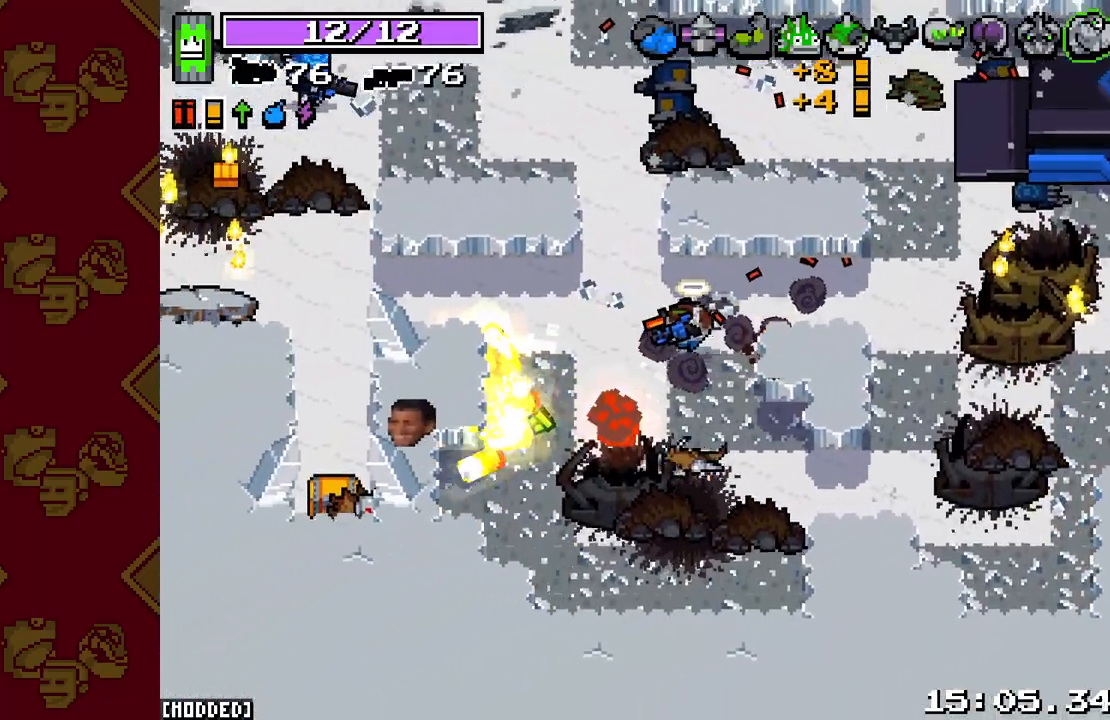
{"buttons": ["L2", "R2"], "left_stick": "left", "right_stick": "left", "events": [[250, "R2", "down"], [317, "L2", "down"]]}
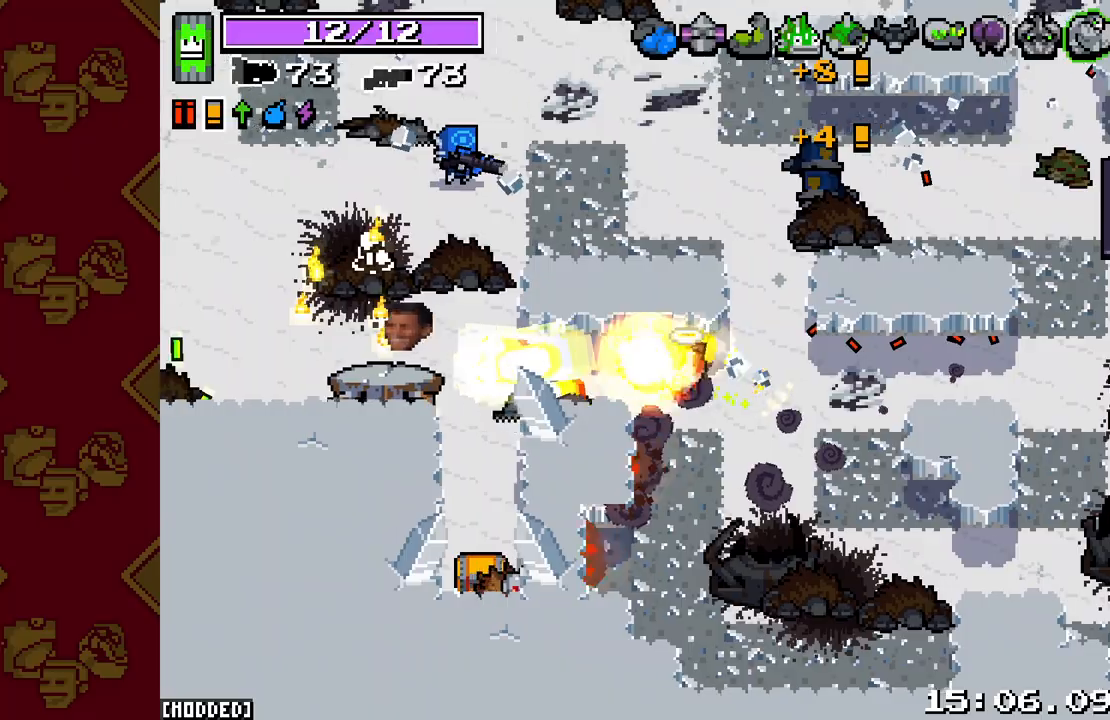
{"buttons": ["L2"], "left_stick": "up-left", "right_stick": "left", "events": [[217, "left_stick", "down"], [283, "left_stick", "up-right"], [450, "left_stick", "up-left"], [483, "R2", "up"]]}
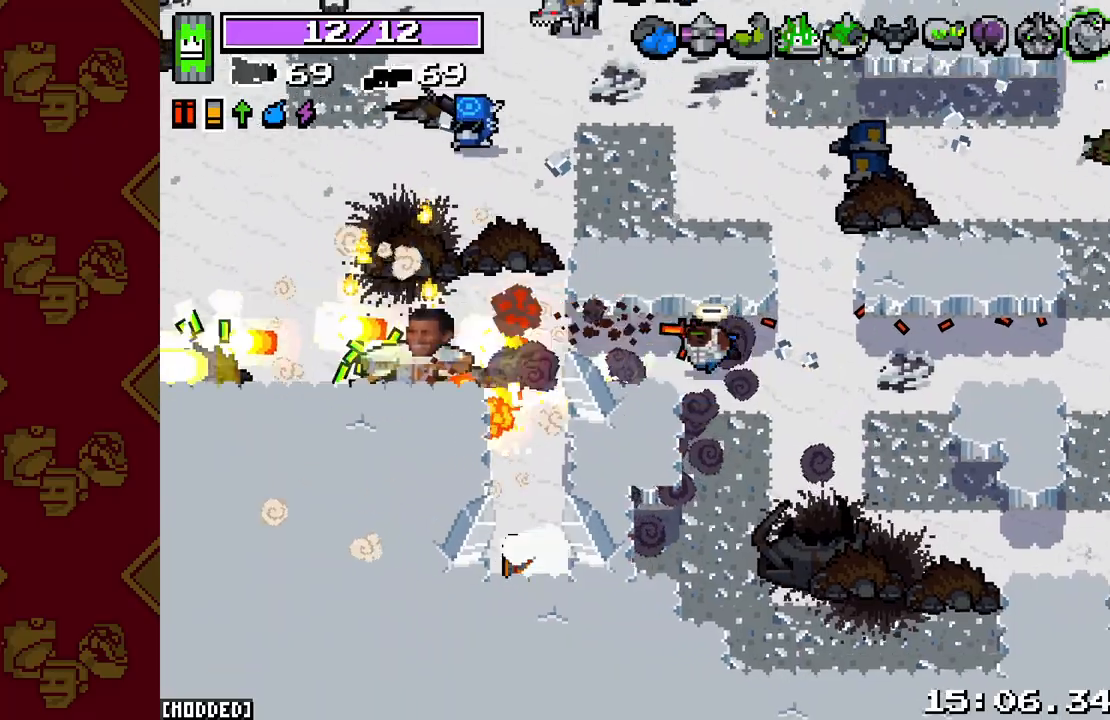
{"buttons": ["L2", "R2"], "left_stick": "up", "right_stick": "up-left", "events": [[17, "L2", "up"], [33, "left_stick", "down-left"], [100, "left_stick", "center"], [183, "left_stick", "left"], [183, "right_stick", "up-left"], [267, "left_stick", "down"], [400, "left_stick", "left"], [467, "R2", "down"], [483, "L2", "down"], [483, "left_stick", "up"]]}
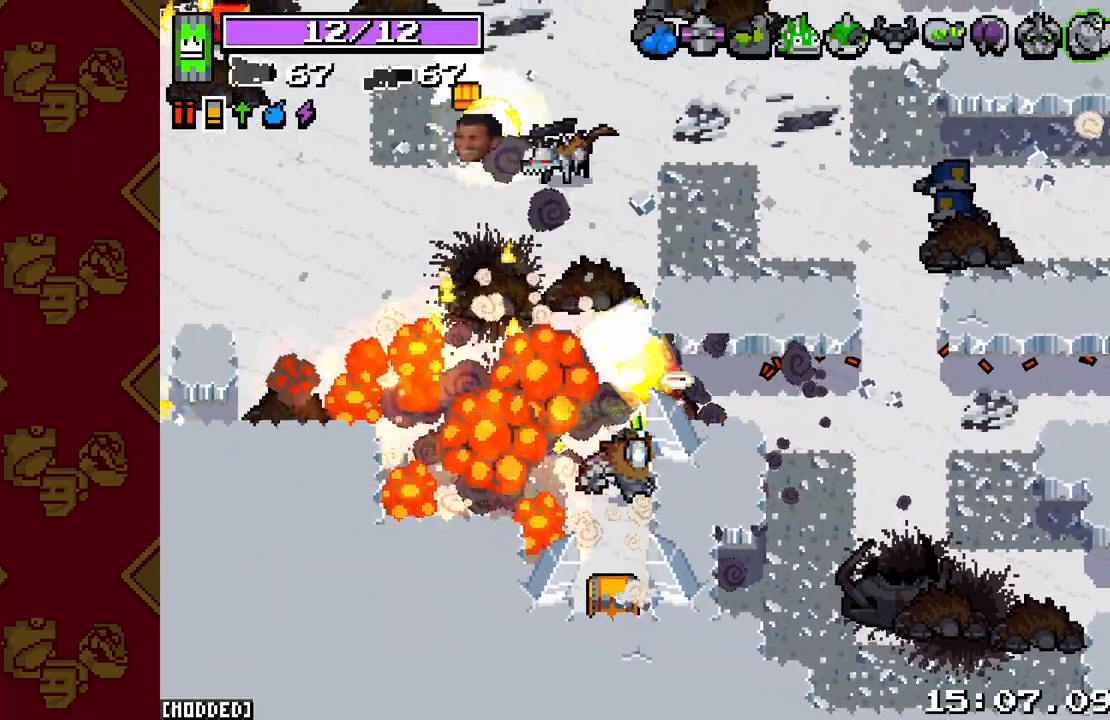
{"buttons": ["L2", "R2"], "left_stick": "up-left", "right_stick": "up-left", "events": [[83, "left_stick", "up-left"]]}
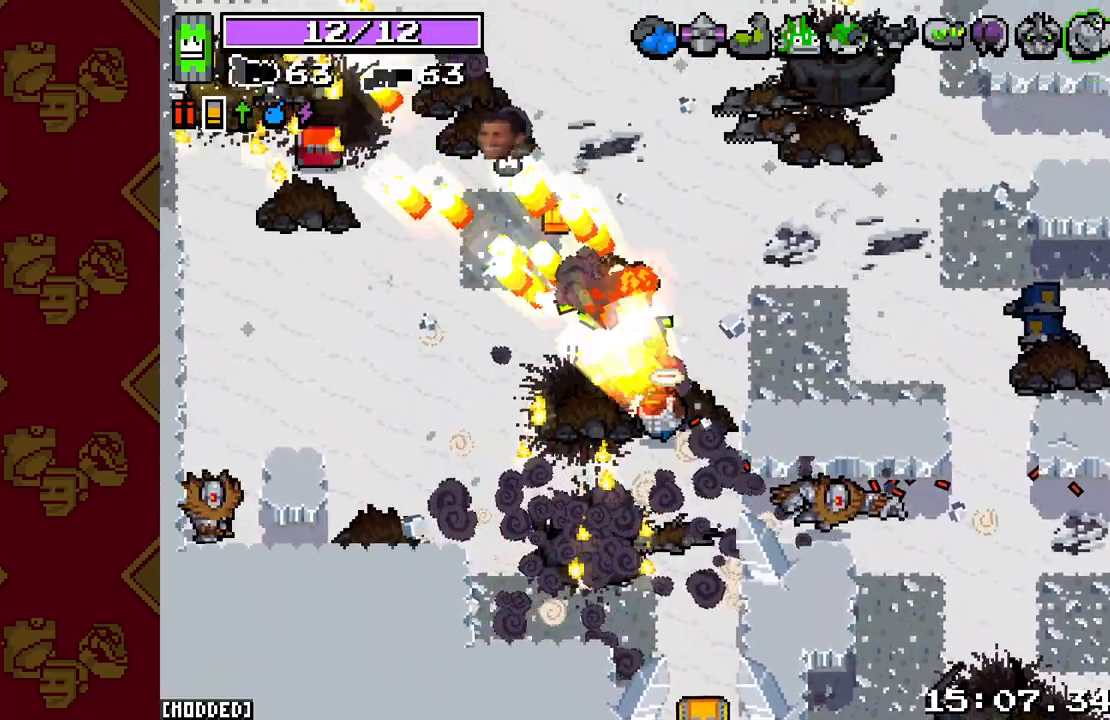
{"buttons": ["L2", "R2"], "left_stick": "down", "right_stick": "right", "events": [[33, "R2", "up"], [50, "L2", "up"], [83, "right_stick", "up-right"], [183, "right_stick", "down-right"], [233, "L2", "down"], [233, "left_stick", "down-left"], [250, "R2", "down"], [300, "left_stick", "down"], [367, "right_stick", "right"]]}
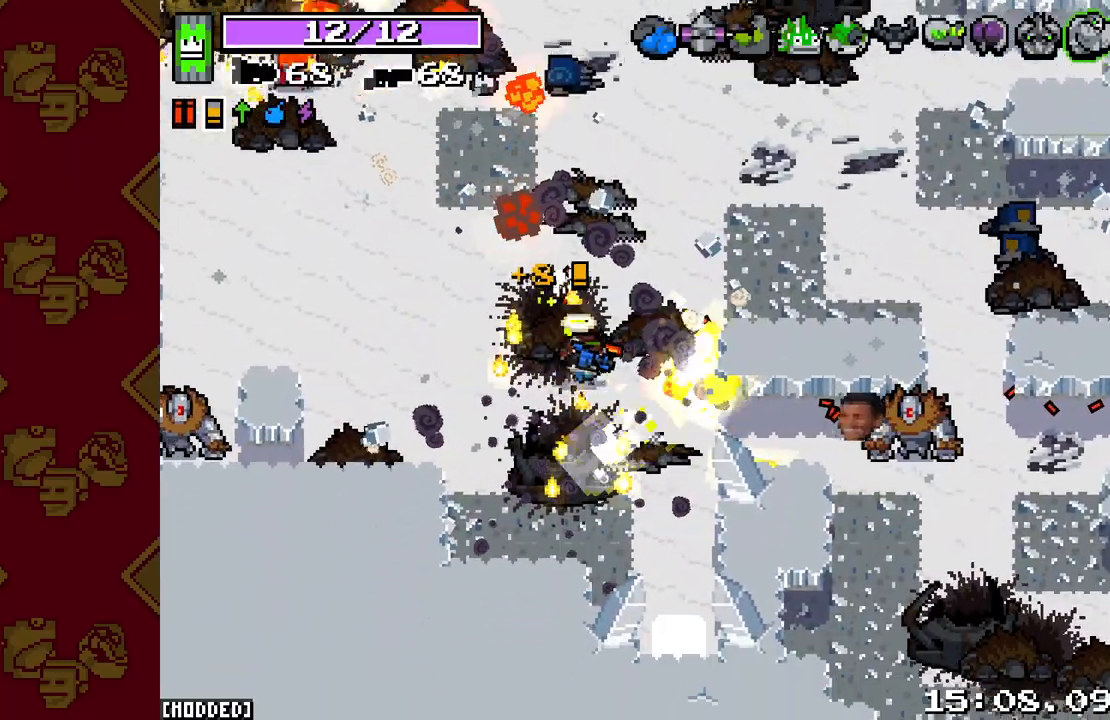
{"buttons": ["L2"], "left_stick": "up-left", "right_stick": "right", "events": [[283, "left_stick", "left"], [417, "left_stick", "up-left"], [500, "R2", "up"]]}
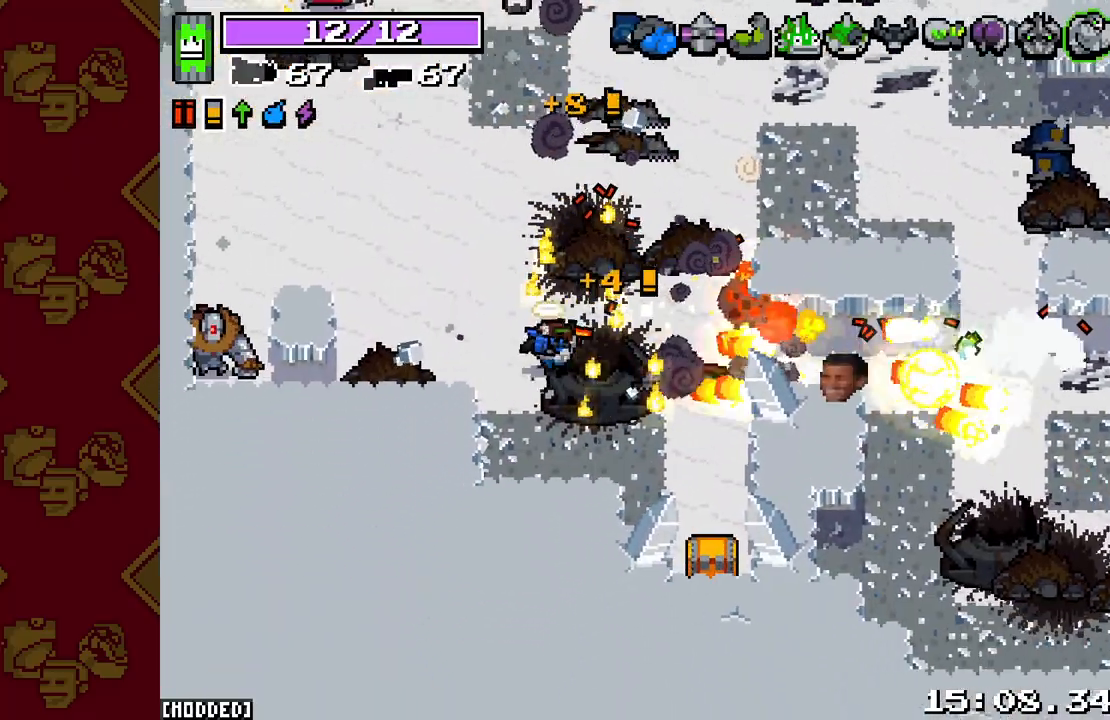
{"buttons": ["L2", "R2"], "left_stick": "up-left", "right_stick": "down-left", "events": [[33, "L2", "up"], [50, "right_stick", "down-right"], [150, "right_stick", "down-left"], [300, "R2", "down"], [333, "L2", "down"]]}
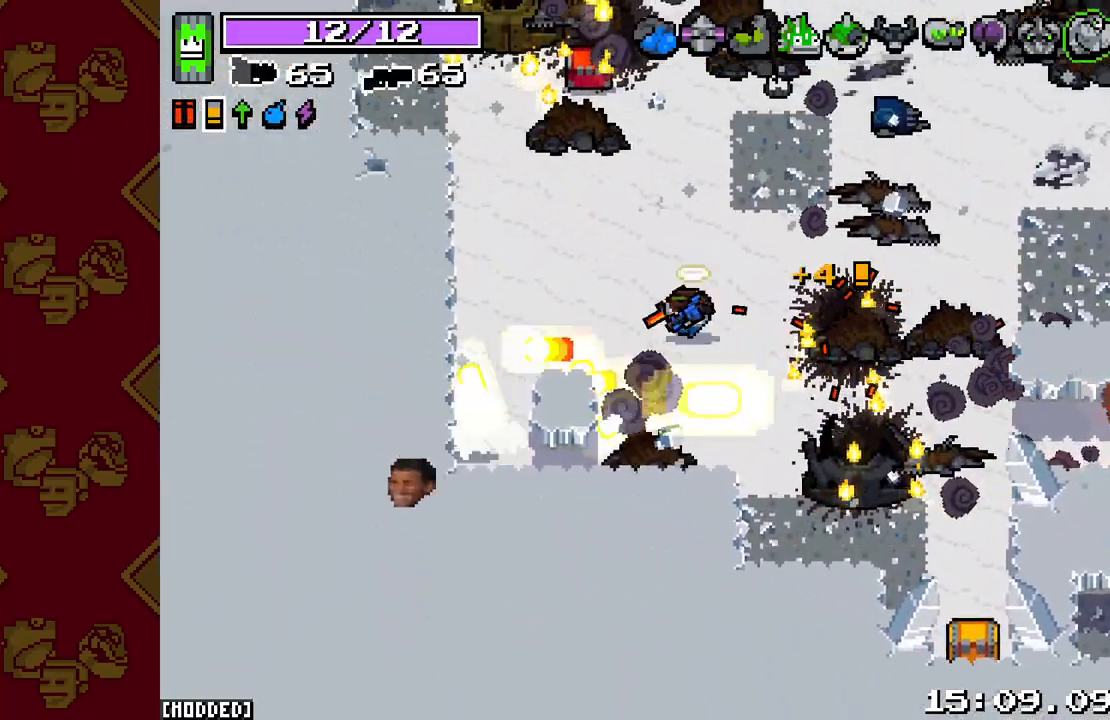
{"buttons": [], "left_stick": "up", "right_stick": "down-right", "events": [[117, "left_stick", "left"], [267, "L2", "up"], [267, "R2", "up"], [317, "left_stick", "up-left"], [467, "left_stick", "up"], [467, "right_stick", "down-right"]]}
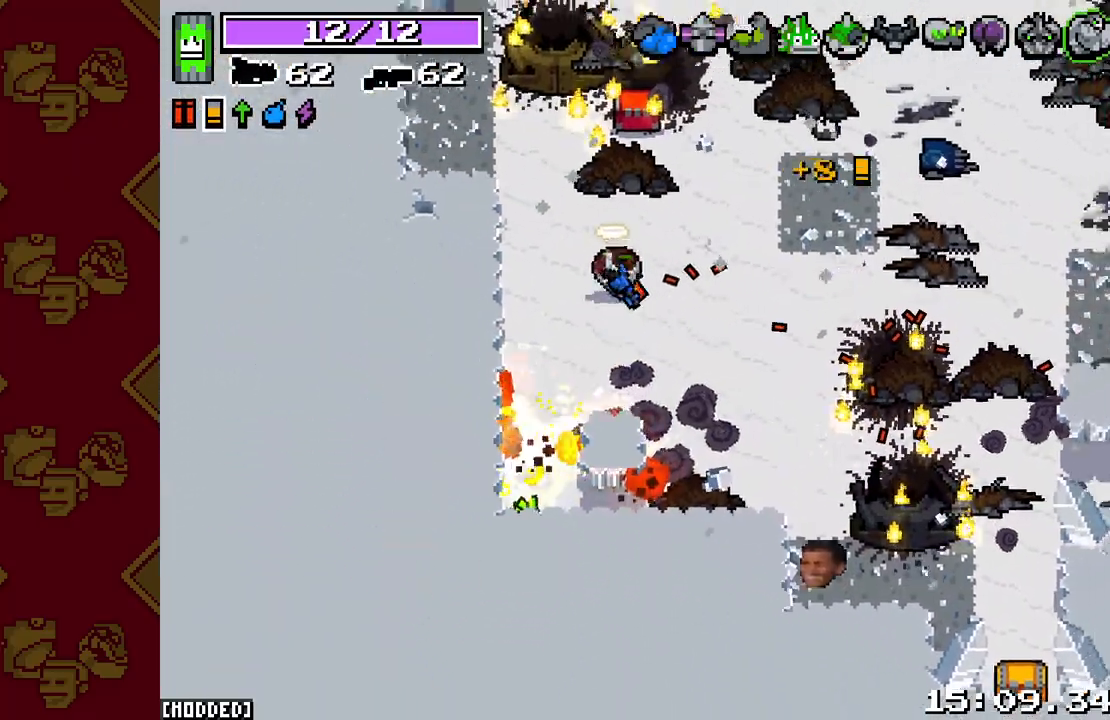
{"buttons": [], "left_stick": "down-right", "right_stick": "right", "events": [[50, "right_stick", "right"], [167, "left_stick", "up-right"], [433, "left_stick", "down-right"]]}
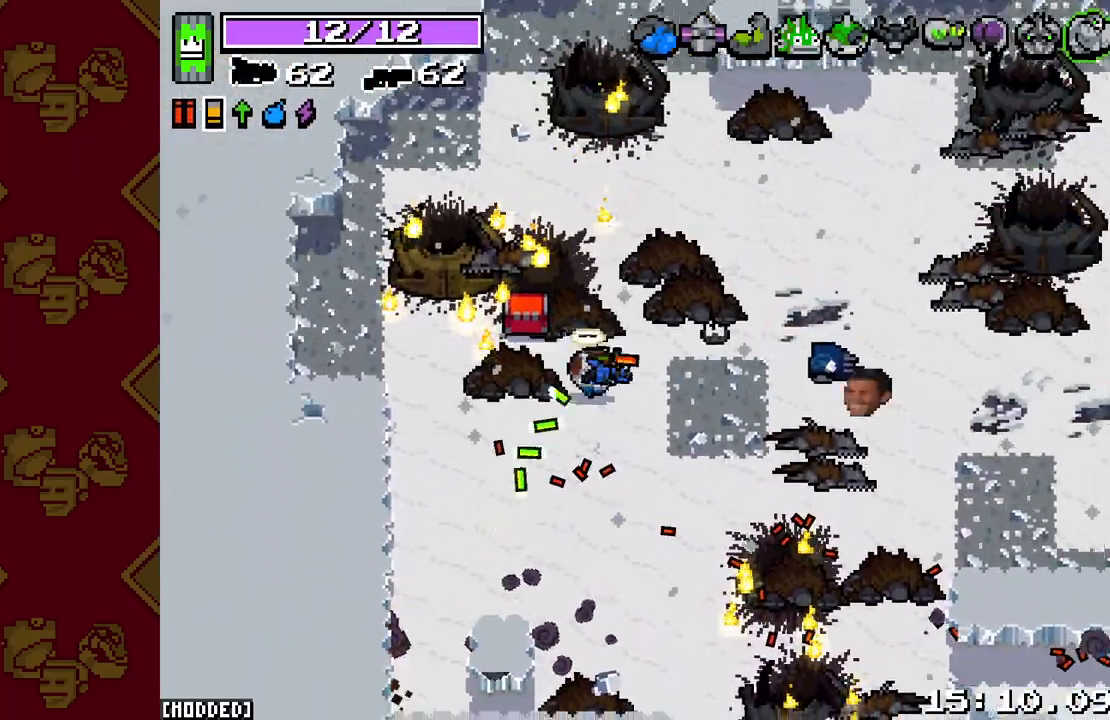
{"buttons": [], "left_stick": "up", "right_stick": "down-right", "events": [[17, "left_stick", "down"], [150, "left_stick", "right"], [200, "right_stick", "down-right"], [450, "left_stick", "up"]]}
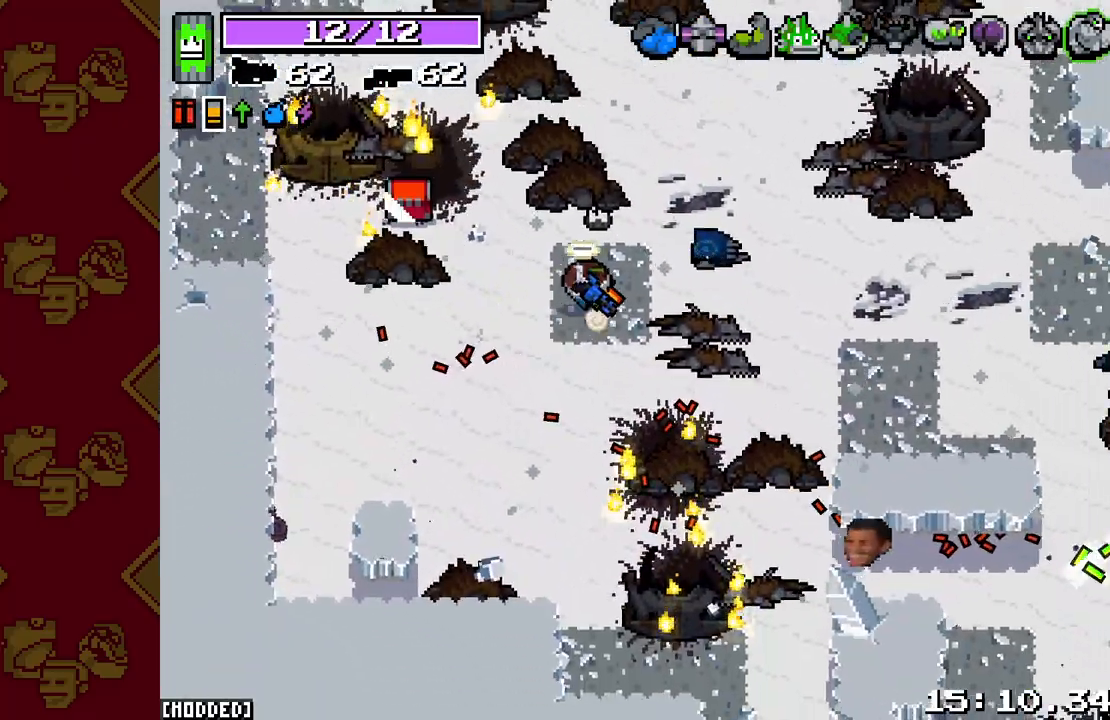
{"buttons": [], "left_stick": "up", "right_stick": "down-right", "events": []}
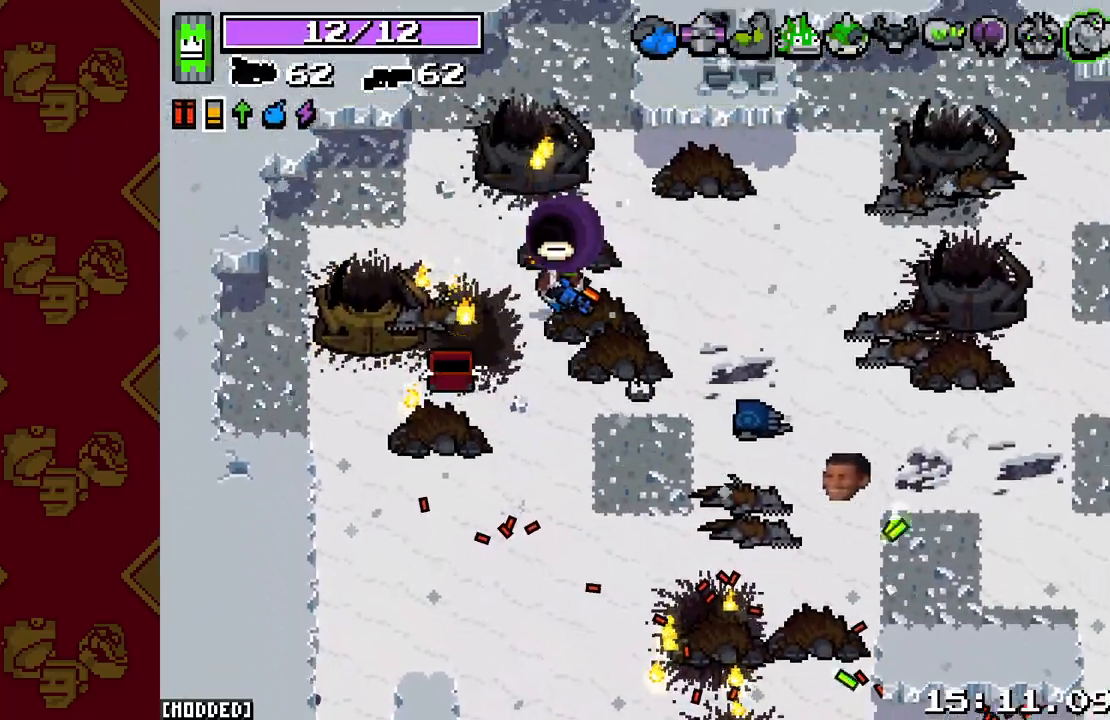
{"buttons": [], "left_stick": "center", "right_stick": "down-right", "events": [[150, "left_stick", "center"]]}